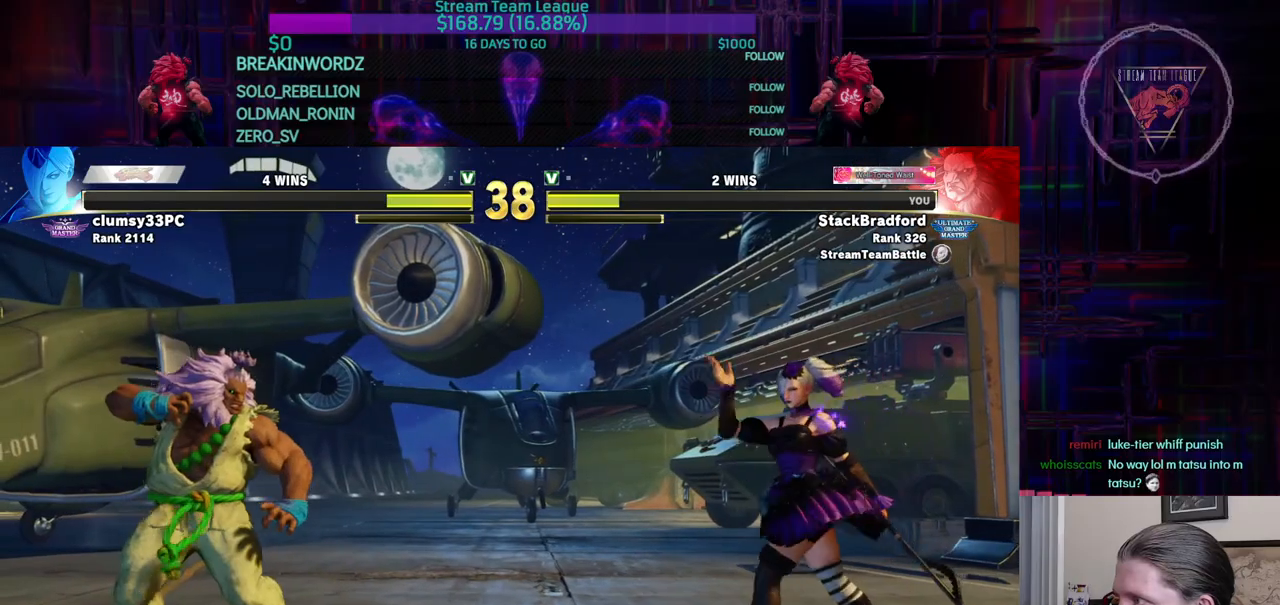
Gameplay with a controller (arcade stick); each line is a JSON object with the inputs held at the frame after it. "events" lists button and stick changes between this image and that frame as [ms after this image, input, new state], when the widget could be followed in between. Not read: L3 R3.
{"buttons": [], "events": [[16, "DPAD_UP", "down"], [33, "DPAD_RIGHT", "down"], [150, "DPAD_RIGHT", "up"], [167, "DPAD_UP", "up"]]}
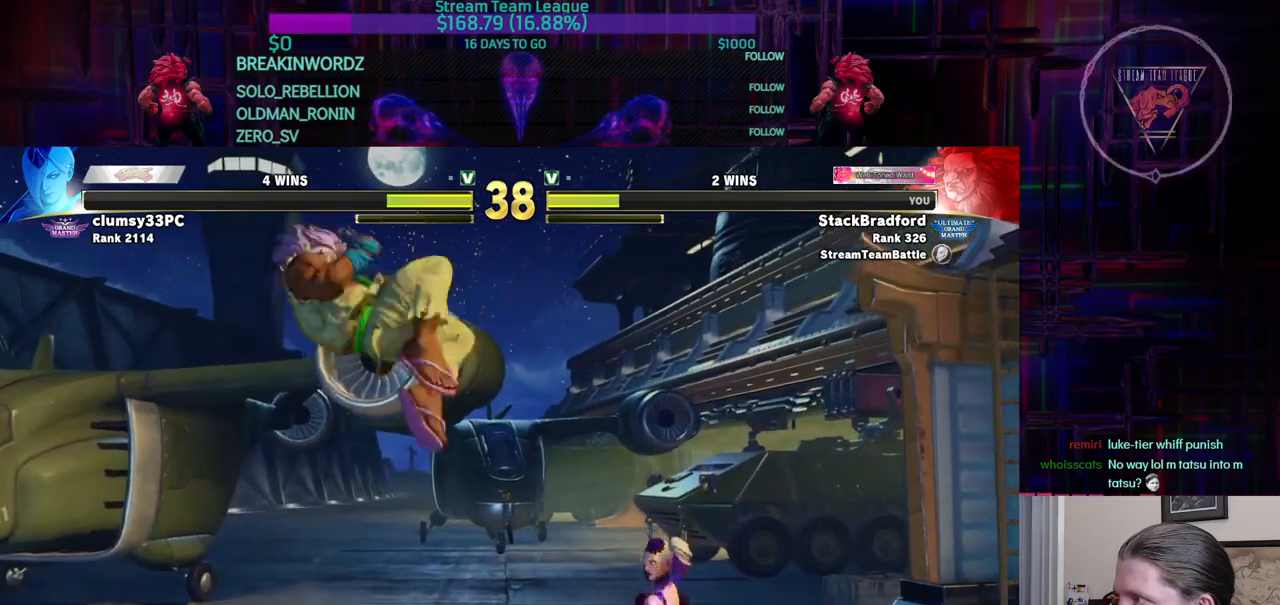
{"buttons": ["DPAD_RIGHT"], "events": [[17, "R1", "down"], [284, "R1", "up"], [317, "DPAD_RIGHT", "down"]]}
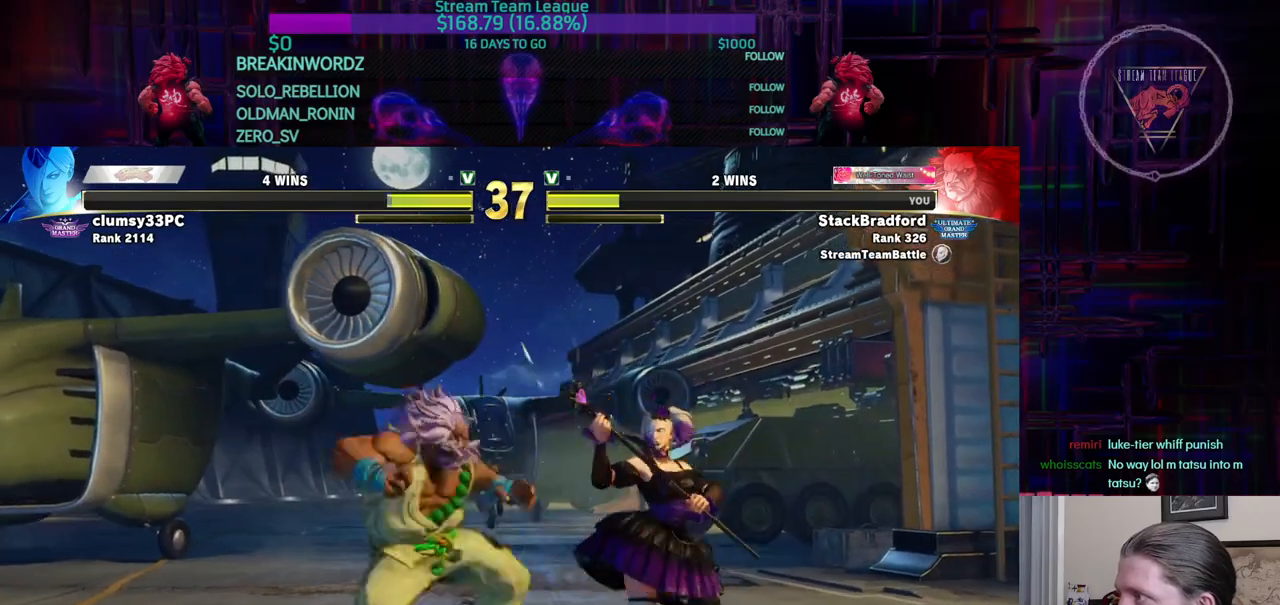
{"buttons": ["DPAD_LEFT"], "events": [[183, "DPAD_RIGHT", "up"], [217, "DPAD_LEFT", "down"]]}
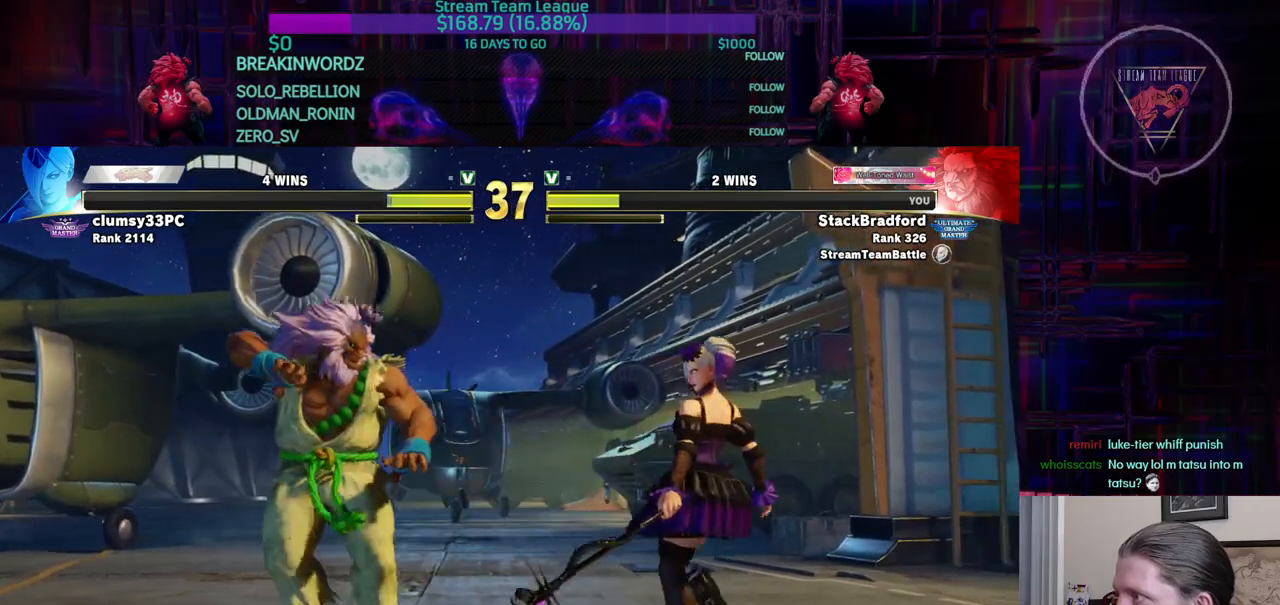
{"buttons": ["DPAD_RIGHT"], "events": [[434, "DPAD_LEFT", "up"], [451, "DPAD_RIGHT", "down"]]}
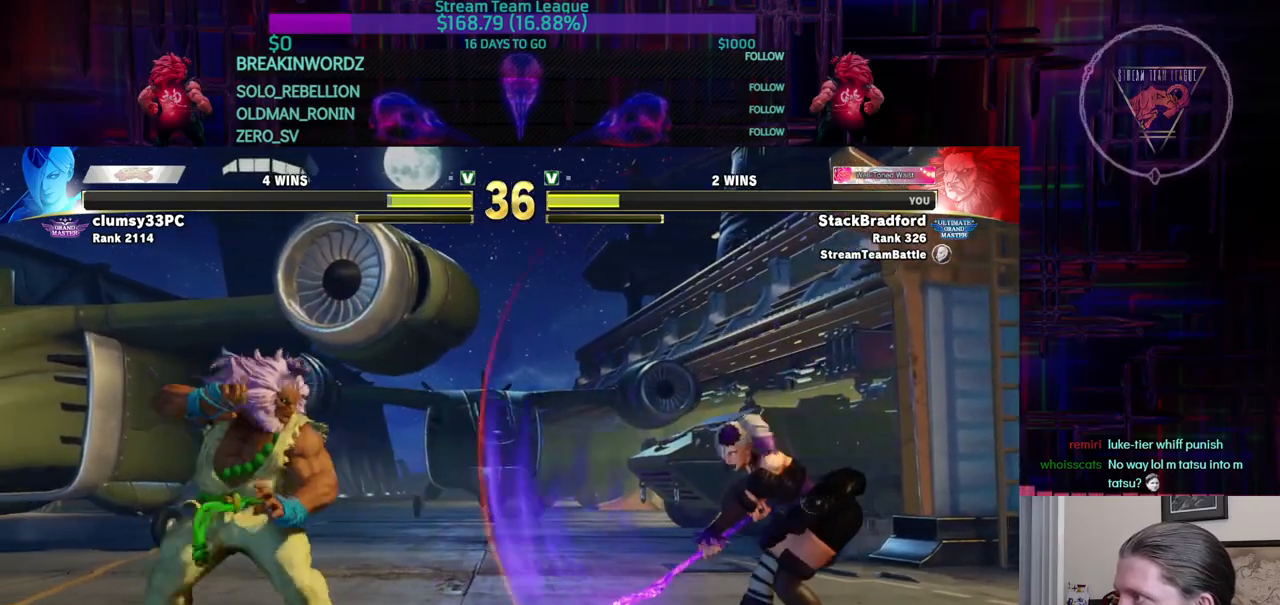
{"buttons": ["DPAD_RIGHT"], "events": [[33, "DPAD_RIGHT", "up"], [50, "DPAD_LEFT", "down"], [417, "DPAD_LEFT", "up"], [467, "DPAD_RIGHT", "down"]]}
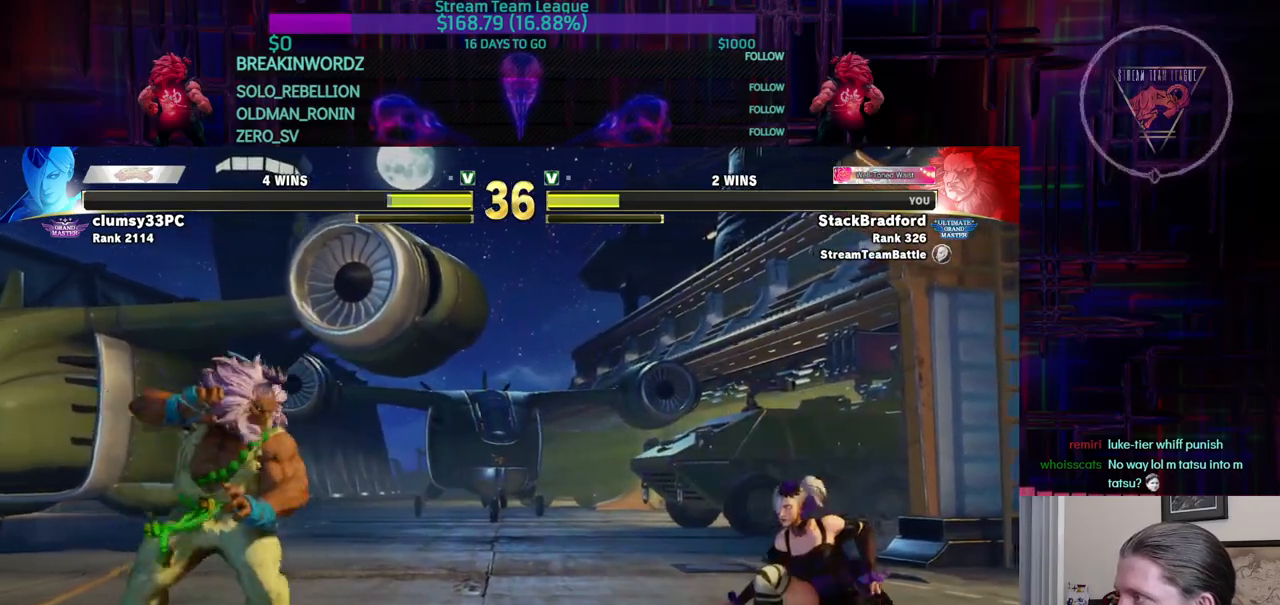
{"buttons": [], "events": [[34, "DPAD_UP", "down"], [167, "DPAD_RIGHT", "up"], [217, "DPAD_UP", "up"], [367, "SQUARE", "down"], [434, "SQUARE", "up"]]}
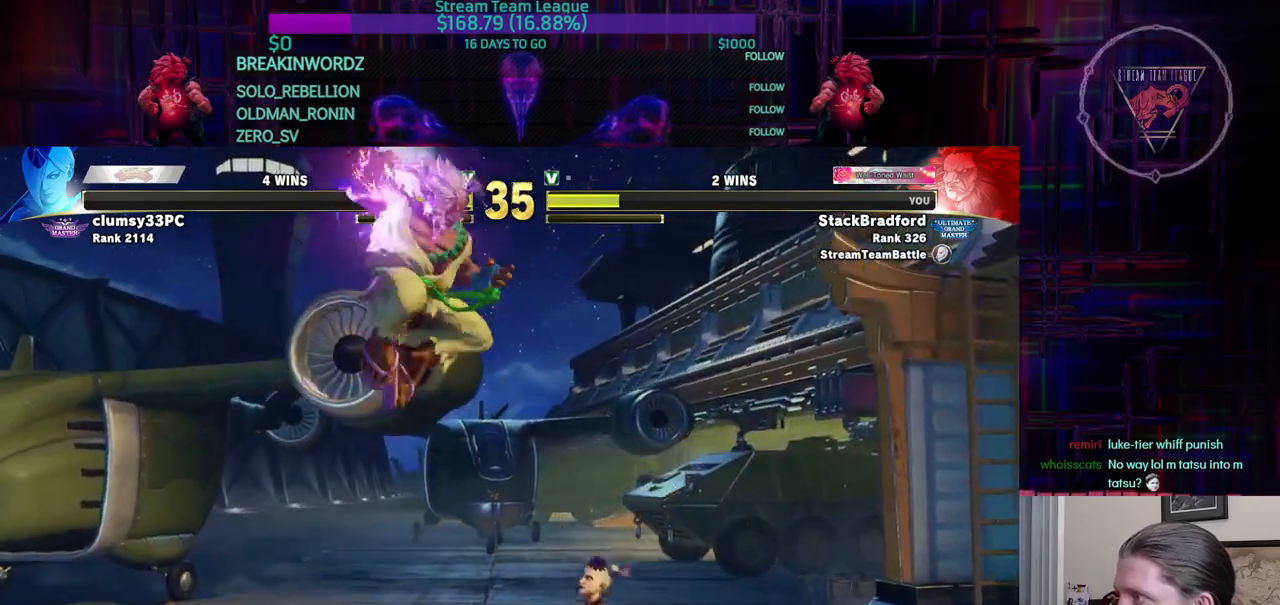
{"buttons": ["DPAD_DOWN", "DPAD_RIGHT"], "events": [[417, "DPAD_RIGHT", "down"], [500, "DPAD_DOWN", "down"]]}
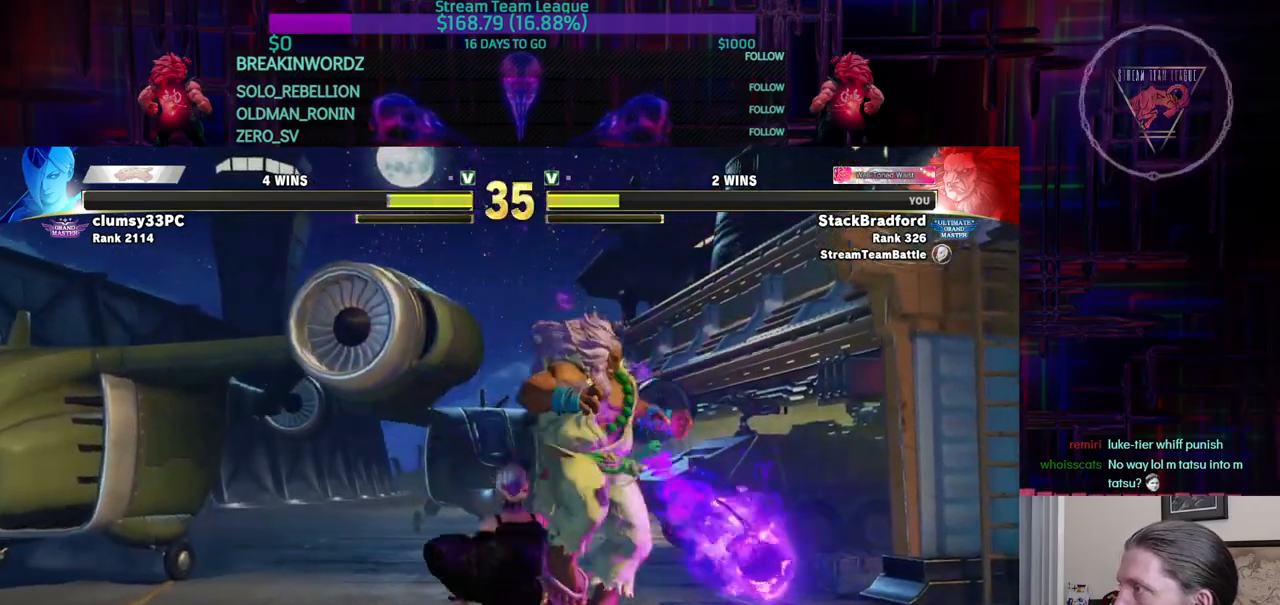
{"buttons": ["DPAD_DOWN", "DPAD_RIGHT"], "events": [[184, "DPAD_DOWN", "up"], [334, "DPAD_DOWN", "down"], [384, "L2", "down"], [451, "L2", "up"]]}
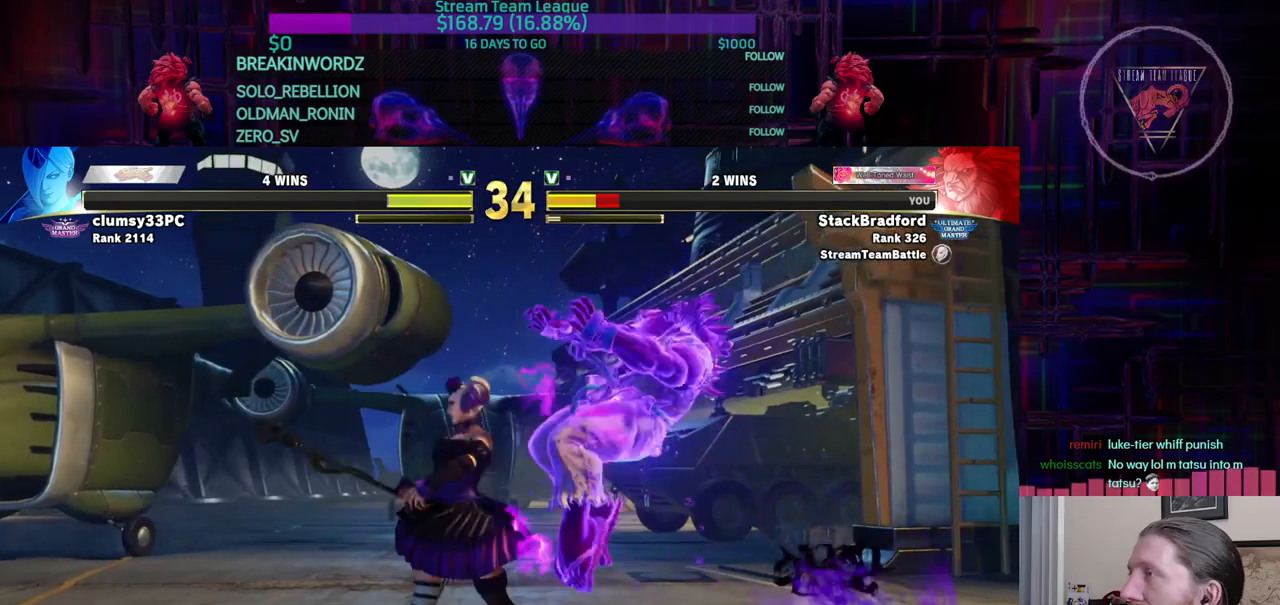
{"buttons": ["DPAD_DOWN", "DPAD_RIGHT"], "events": []}
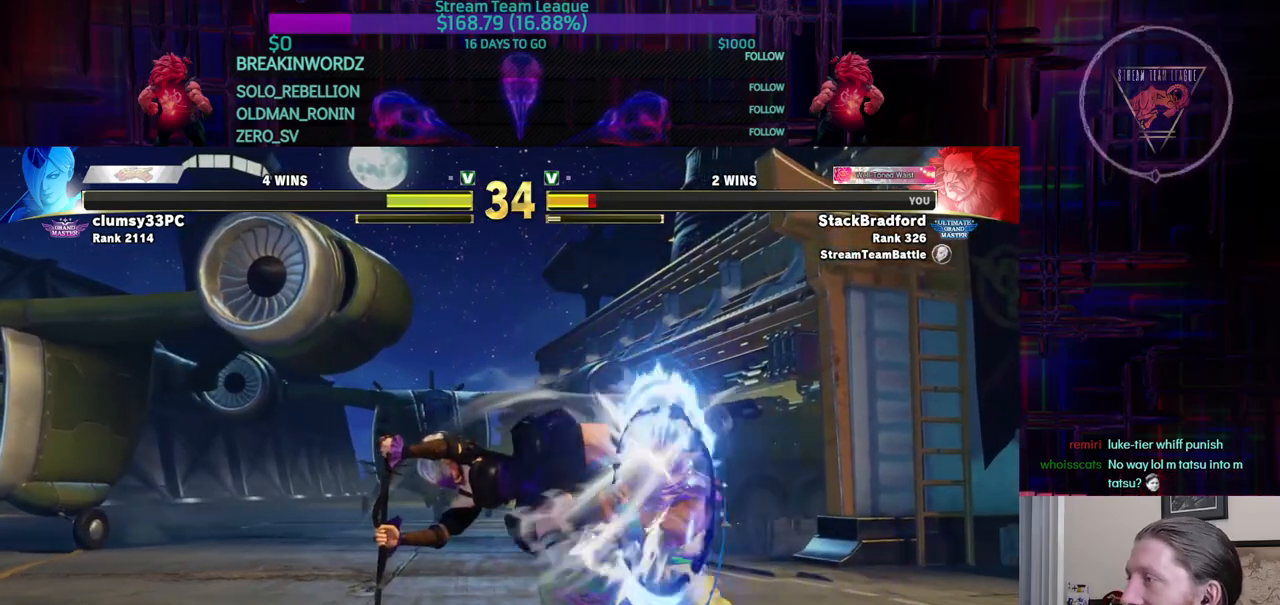
{"buttons": ["DPAD_DOWN", "DPAD_RIGHT"], "events": [[384, "TRIANGLE", "down"], [501, "TRIANGLE", "up"]]}
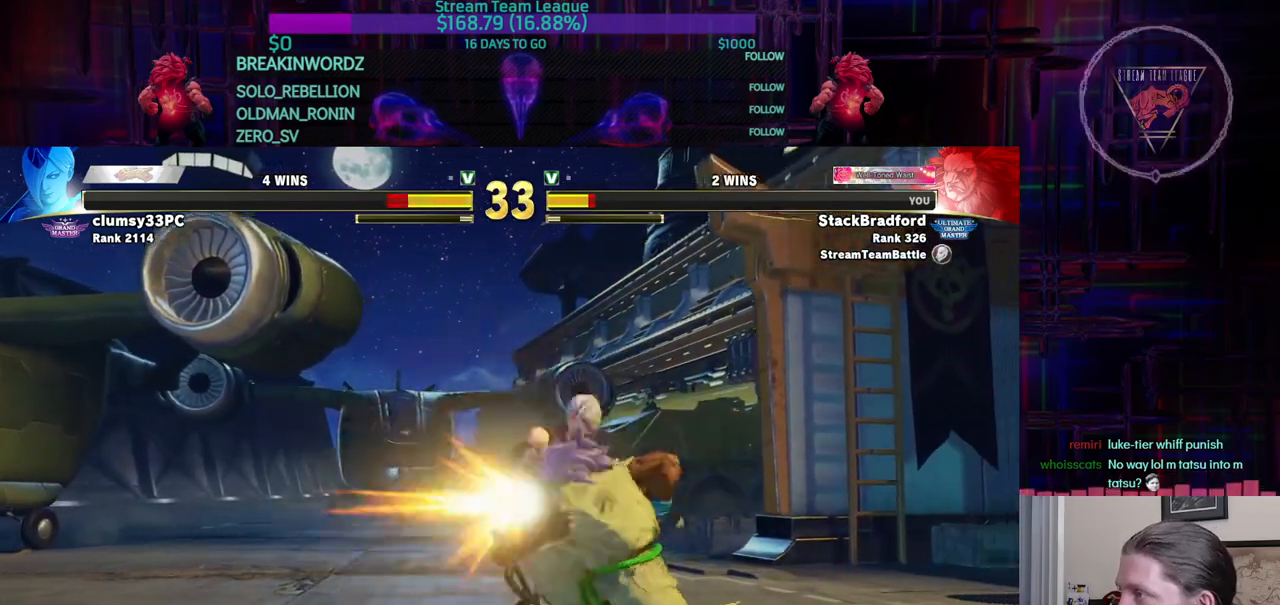
{"buttons": ["DPAD_DOWN"], "events": [[233, "DPAD_DOWN", "up"], [283, "DPAD_RIGHT", "up"], [383, "CIRCLE", "down"], [467, "CIRCLE", "up"], [467, "DPAD_DOWN", "down"]]}
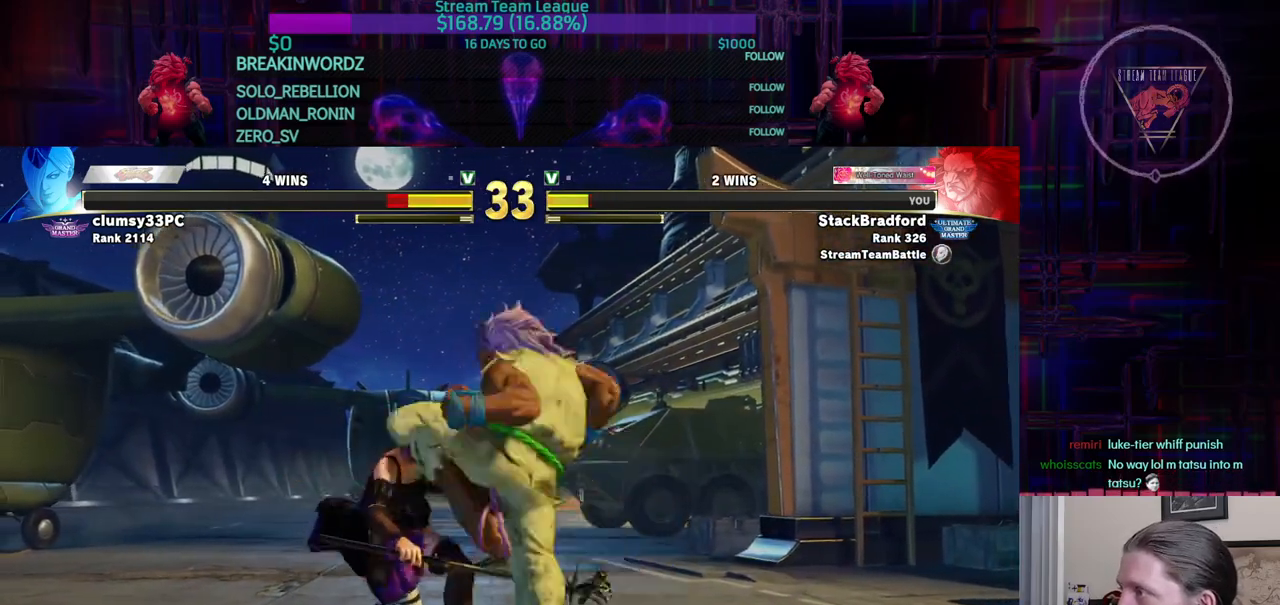
{"buttons": [], "events": [[34, "DPAD_RIGHT", "down"], [67, "DPAD_DOWN", "up"], [134, "CROSS", "down"], [134, "DPAD_RIGHT", "up"], [200, "CROSS", "up"]]}
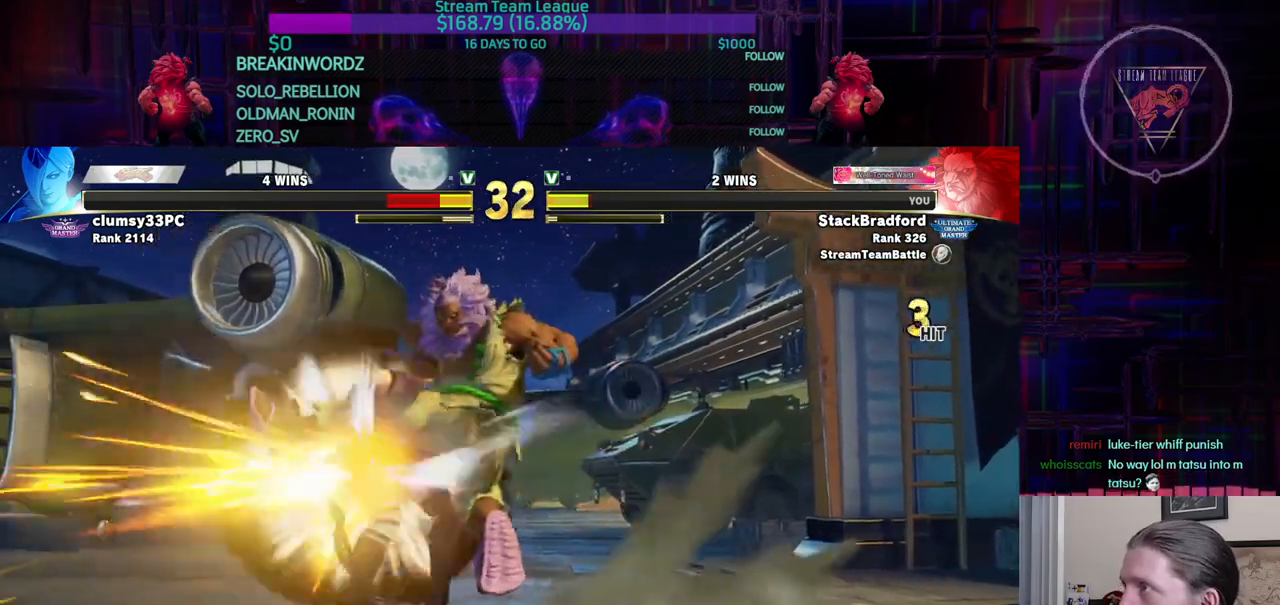
{"buttons": ["CROSS", "DPAD_LEFT"], "events": [[233, "DPAD_RIGHT", "down"], [333, "DPAD_DOWN", "down"], [400, "DPAD_RIGHT", "up"], [450, "CIRCLE", "down"], [450, "DPAD_DOWN", "up"], [467, "DPAD_LEFT", "down"], [484, "CROSS", "down"], [500, "CIRCLE", "up"]]}
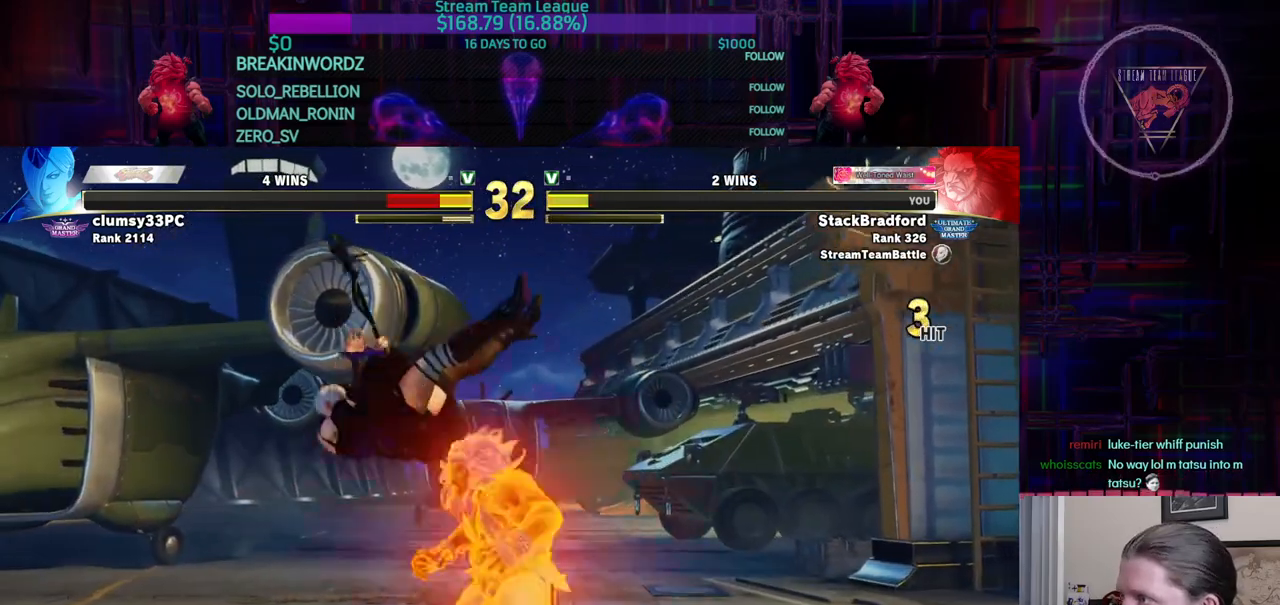
{"buttons": ["DPAD_LEFT"], "events": [[17, "CROSS", "up"]]}
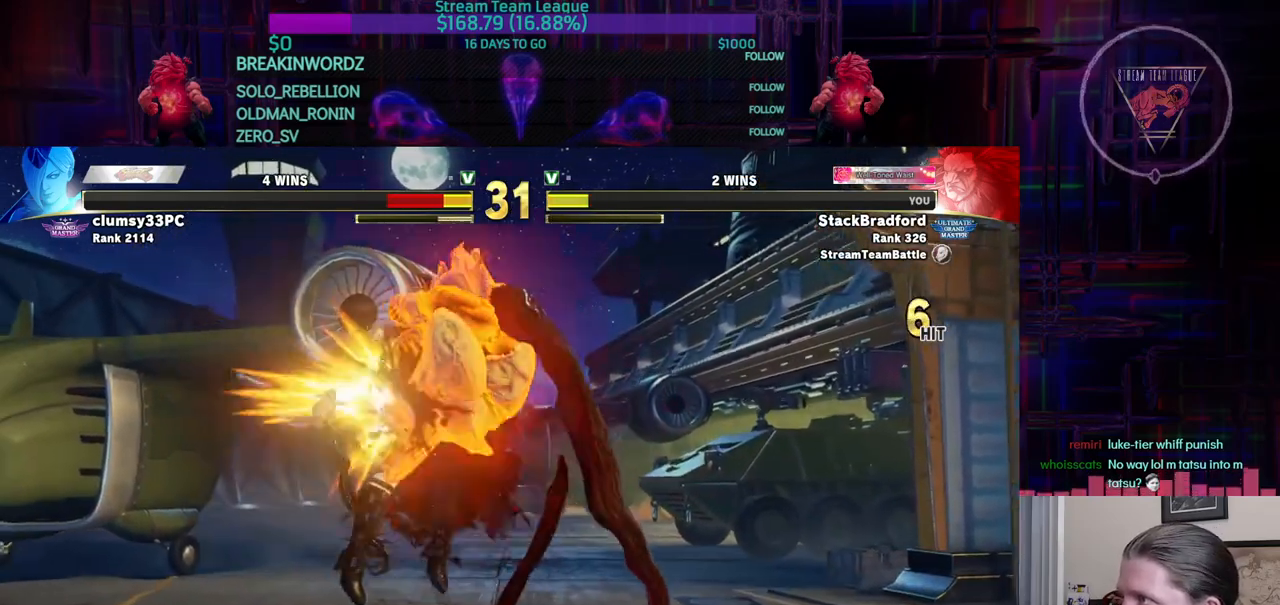
{"buttons": [], "events": [[200, "CROSS", "down"], [217, "DPAD_LEFT", "up"], [300, "CROSS", "up"], [350, "CROSS", "down"], [417, "CROSS", "up"]]}
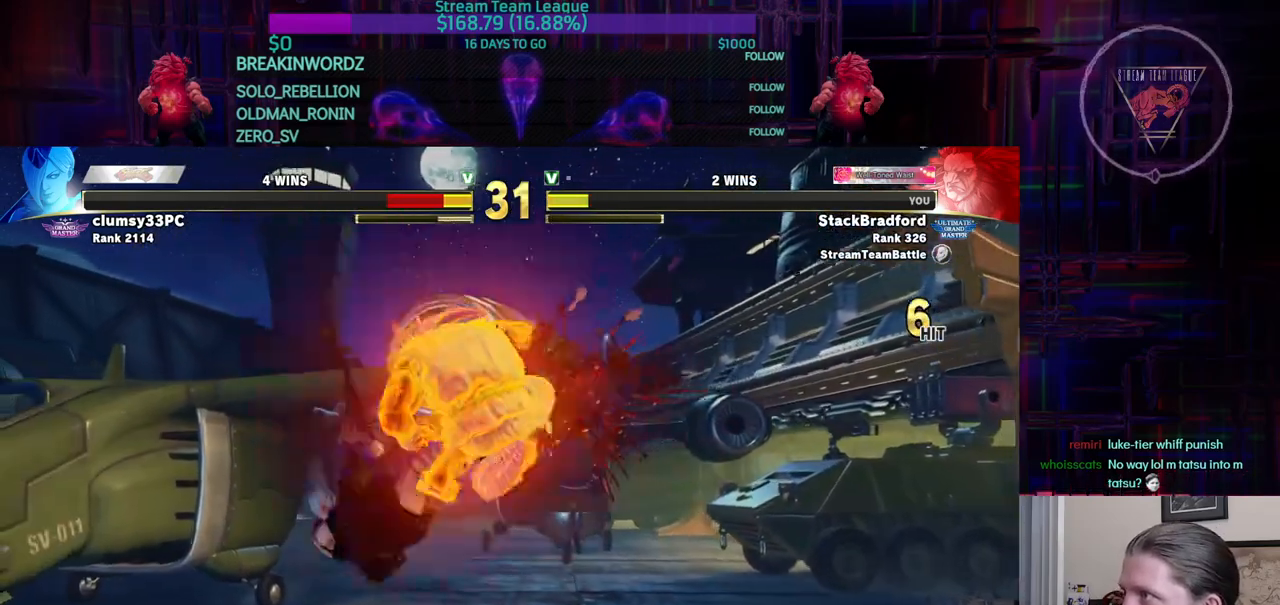
{"buttons": ["DPAD_LEFT"], "events": [[150, "DPAD_LEFT", "down"]]}
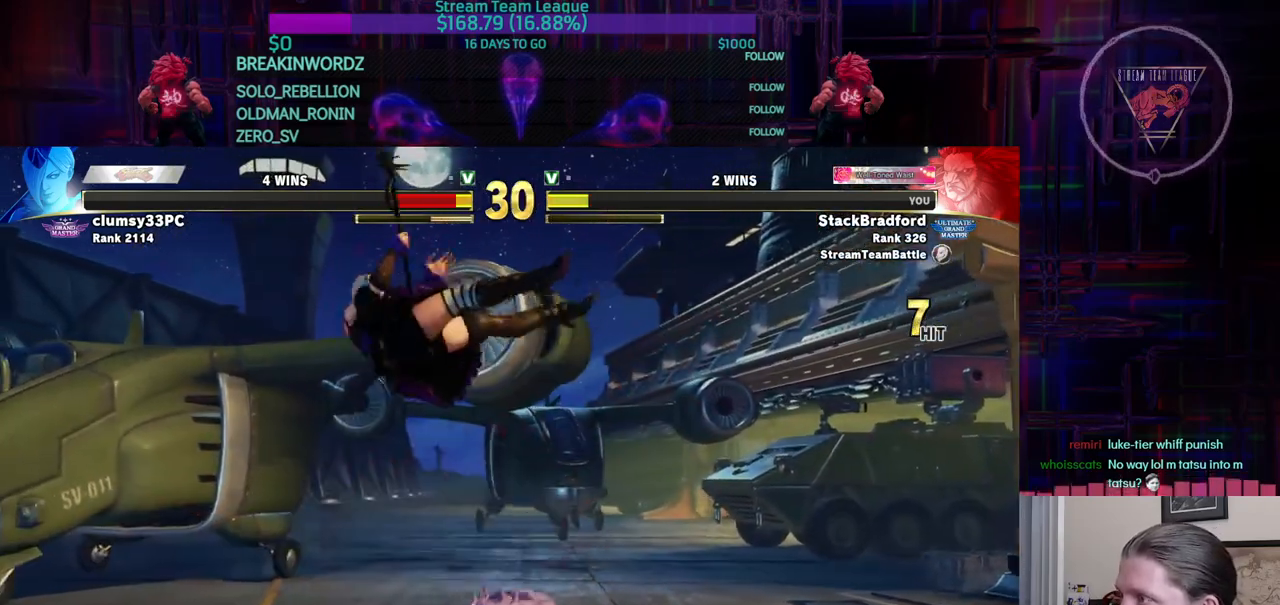
{"buttons": [], "events": [[200, "SQUARE", "down"], [200, "TRIANGLE", "down"], [233, "SQUARE", "up"], [233, "TRIANGLE", "up"], [484, "DPAD_LEFT", "up"]]}
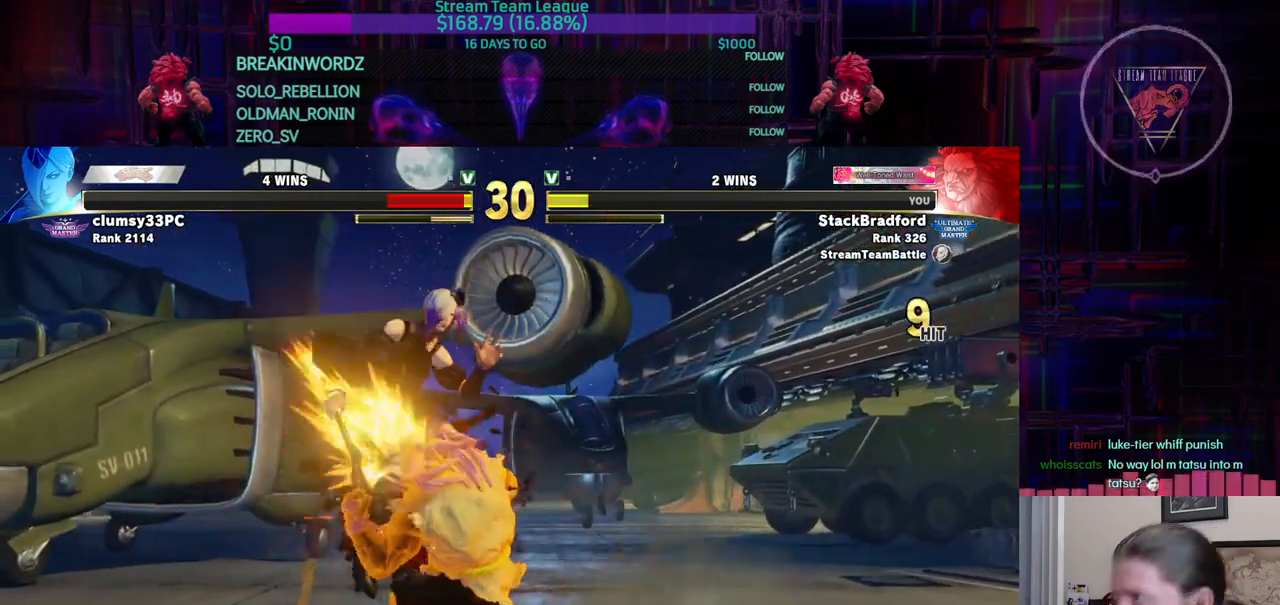
{"buttons": [], "events": []}
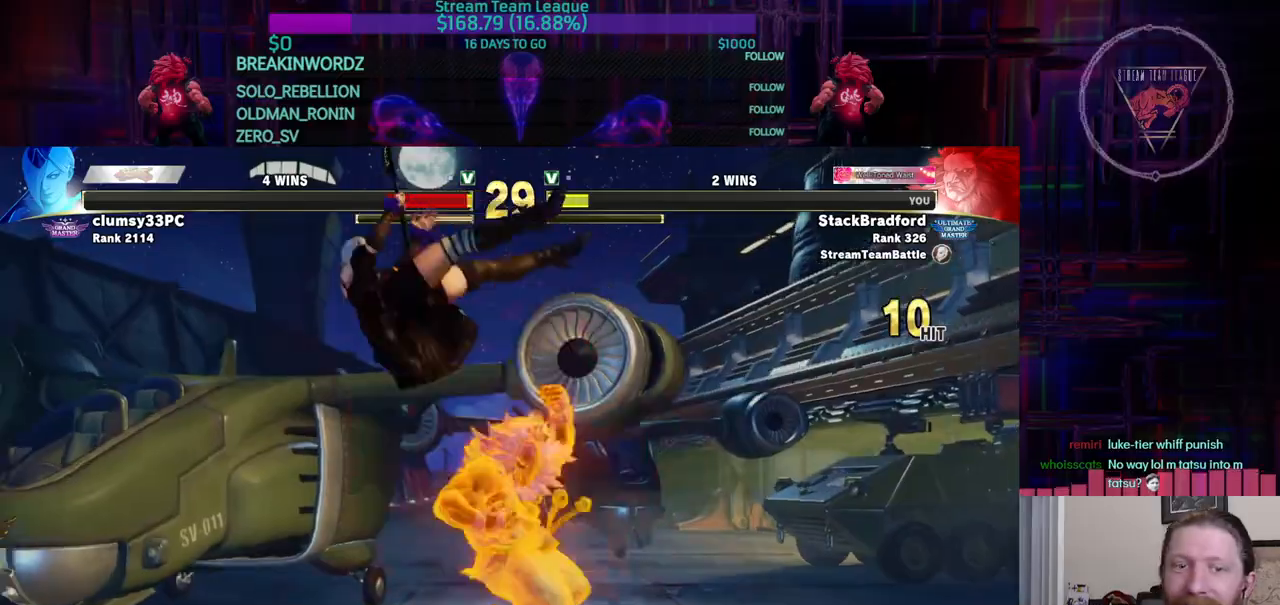
{"buttons": [], "events": []}
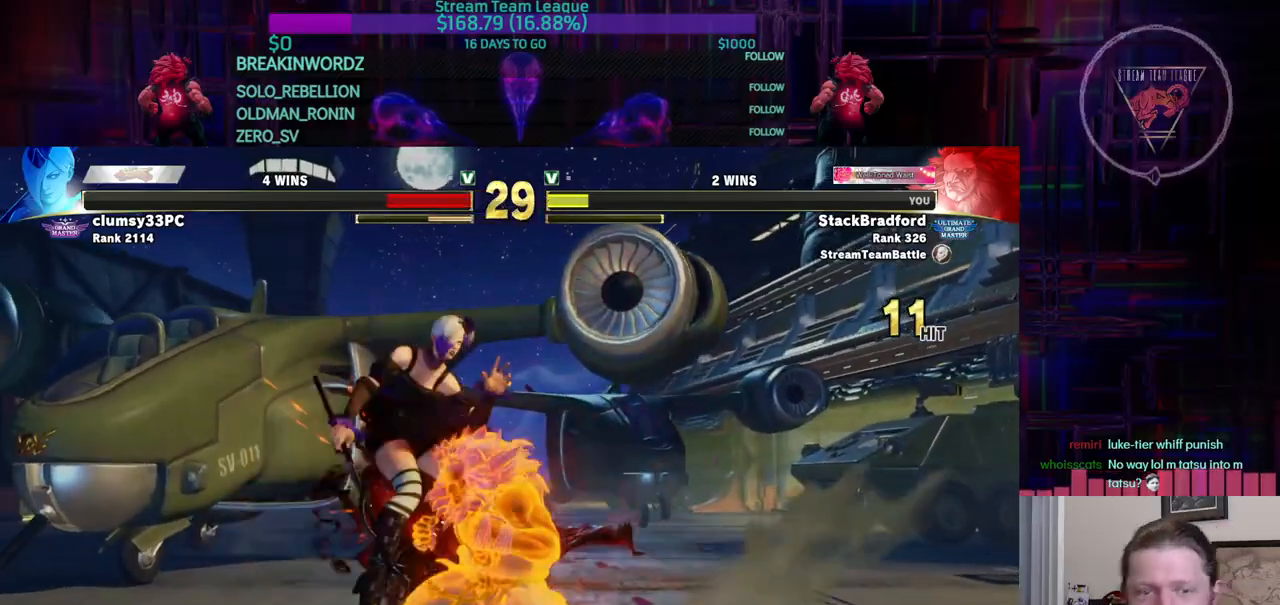
{"buttons": [], "events": [[300, "DPAD_LEFT", "down"], [450, "DPAD_LEFT", "up"]]}